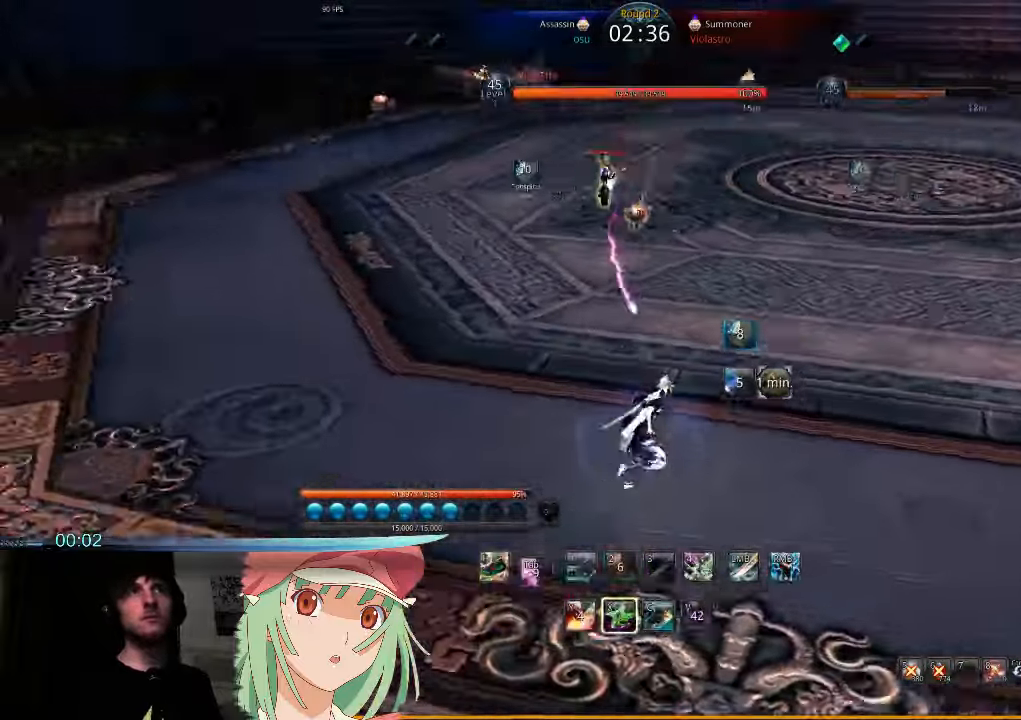
Gameplay with keyboard and mouse; each line is a JSON object with the keys and mouse buttons held at the frame after it. "events" lists presses ("down") and releases ("up") of "1", "2", "3", "4", "5", "6", "7", "a", "b", "backslash", "c", "caps_lock", "d", "e", "f", "g", "h", "q", "r", "s", "shift", "t", "tab", "tilde", "v", "w", "x", "y", "z", "mouse_left" and "mouse_right" between this image and that frame as [ms after this image, input, new state], when the widget could be followed in between. "mouse_left", "mouse_right" = the "left", "right" buttons of the "mouse" list. No other keys are recorded. Mouse movement is not recorded.
{"keys": ["d", "q"], "mouse": [], "events": [[33, "1", "down"], [100, "1", "up"], [200, "1", "down"], [267, "1", "up"], [400, "w", "up"], [433, "q", "down"]]}
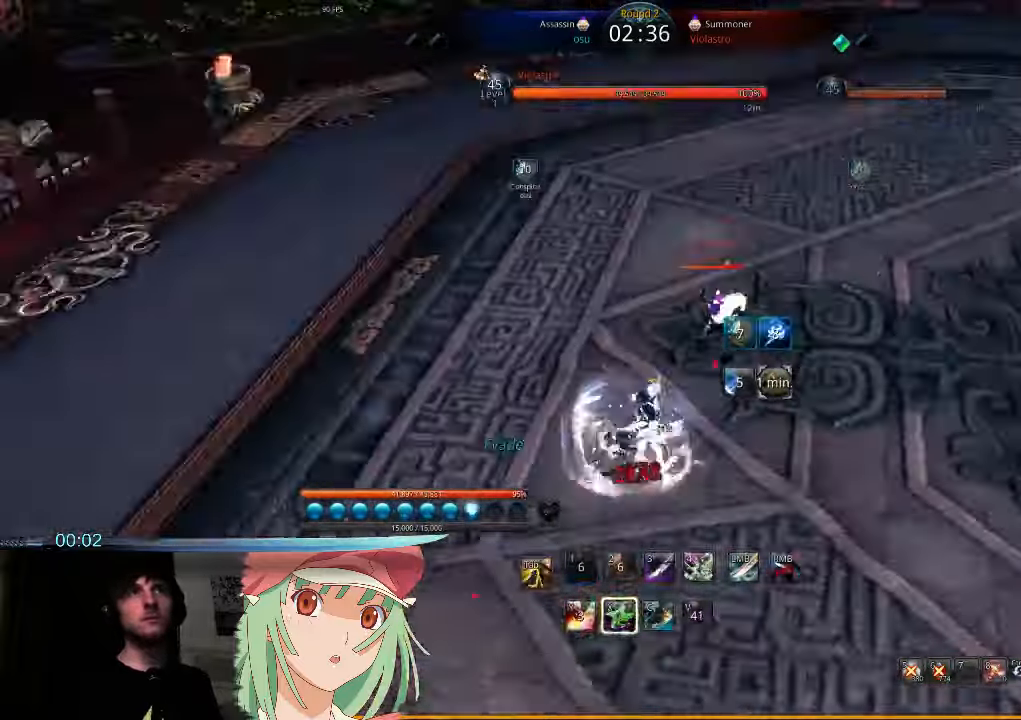
{"keys": ["d"], "mouse": [], "events": [[33, "q", "up"], [100, "q", "down"], [200, "q", "up"], [267, "q", "down"], [333, "q", "up"], [433, "q", "down"], [500, "q", "up"]]}
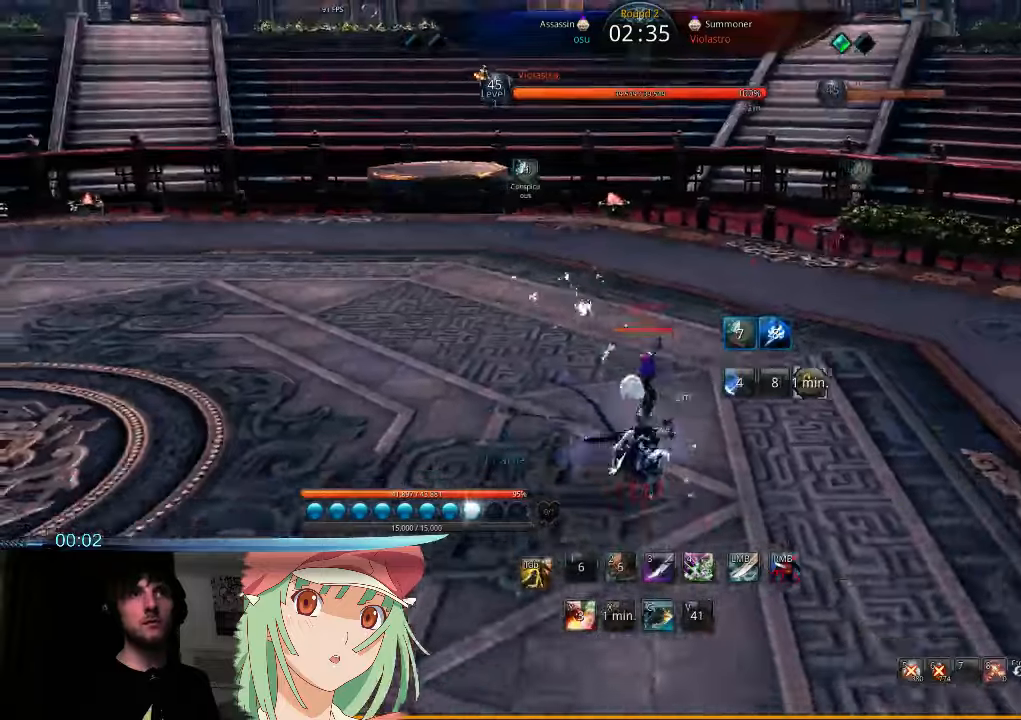
{"keys": [], "mouse": [], "events": [[433, "d", "up"]]}
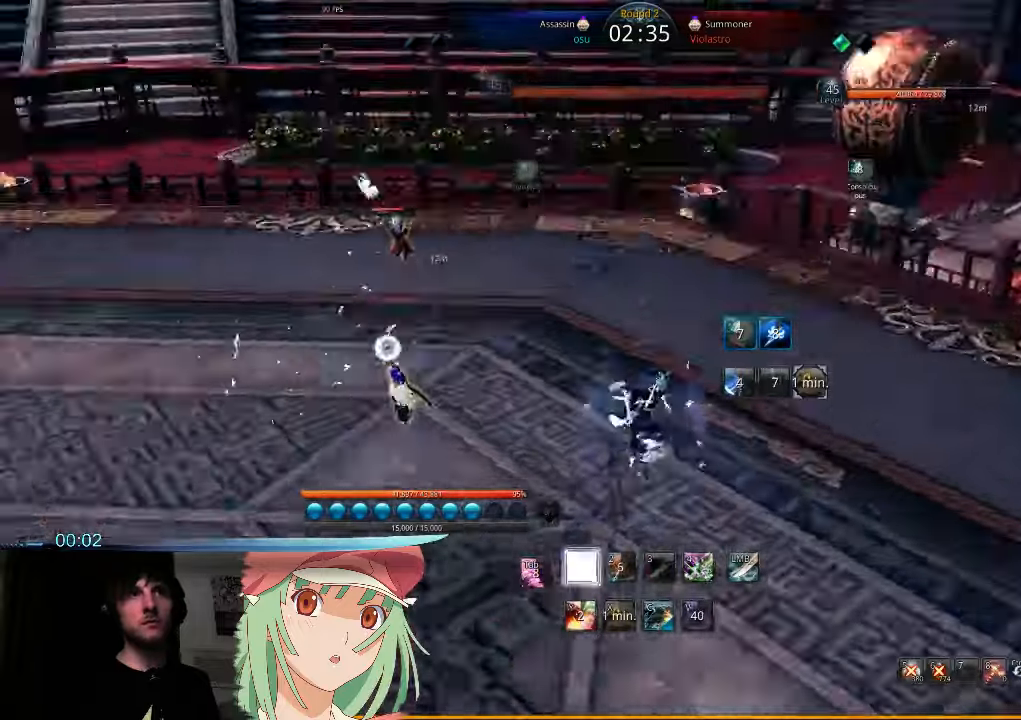
{"keys": ["a"], "mouse": [], "events": [[166, "a", "down"], [400, "4", "down"], [466, "4", "up"]]}
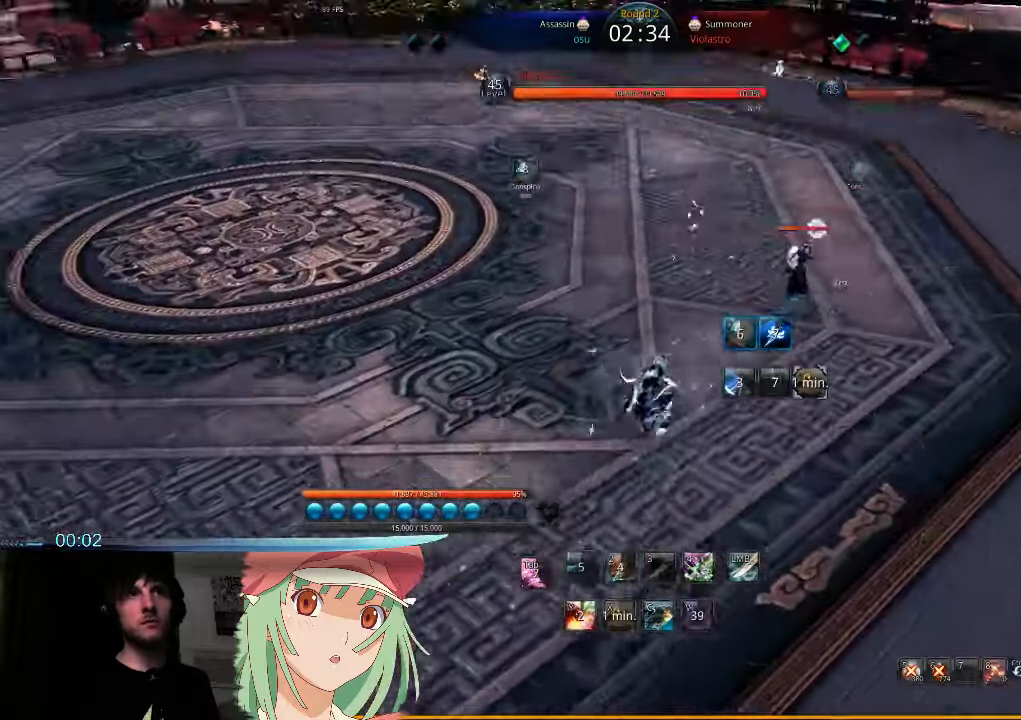
{"keys": [], "mouse": [], "events": [[33, "4", "down"], [133, "4", "up"], [500, "a", "up"]]}
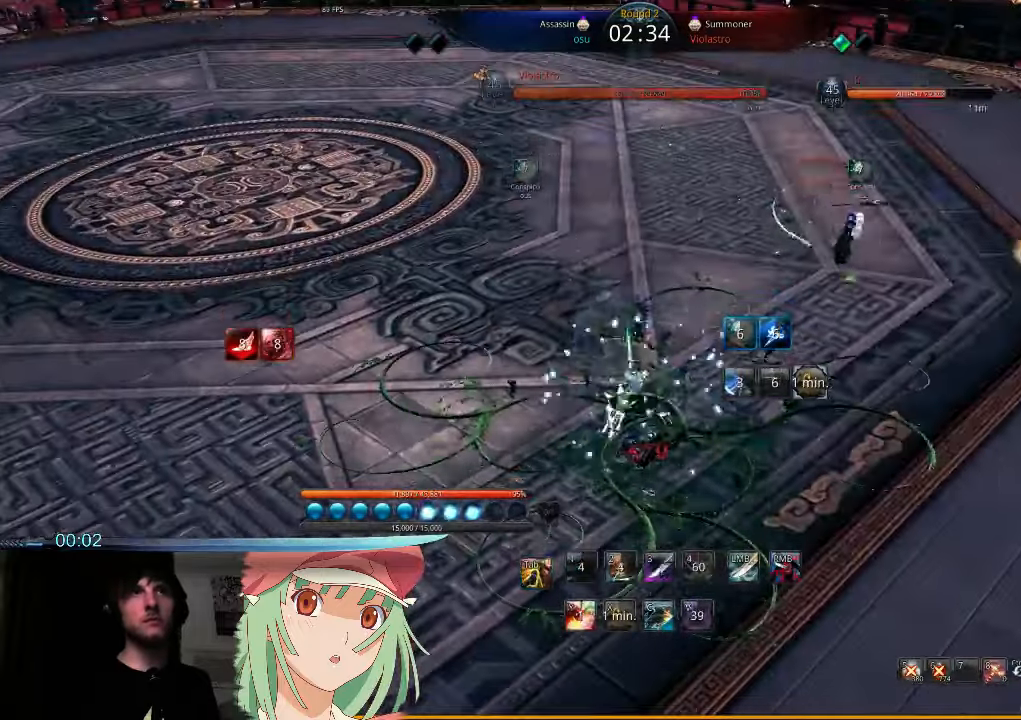
{"keys": ["c"], "mouse": [], "events": [[200, "tab", "down"], [300, "tab", "up"], [466, "c", "down"]]}
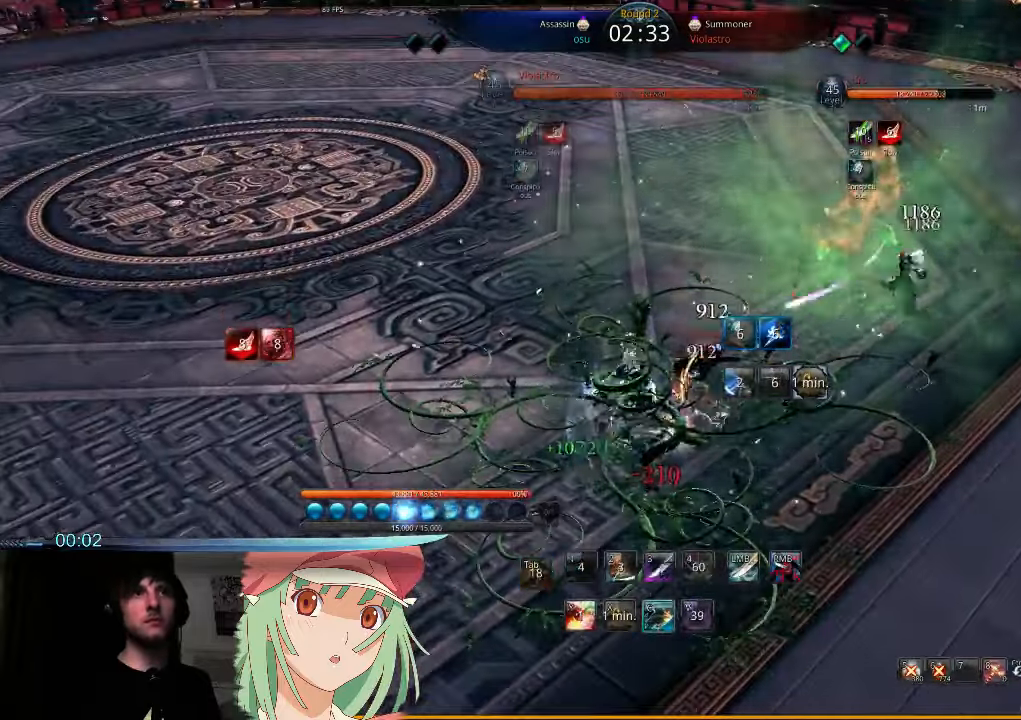
{"keys": [], "mouse": [], "events": [[33, "c", "up"], [133, "c", "down"], [200, "c", "up"], [266, "c", "down"], [333, "c", "up"], [400, "c", "down"], [466, "c", "up"]]}
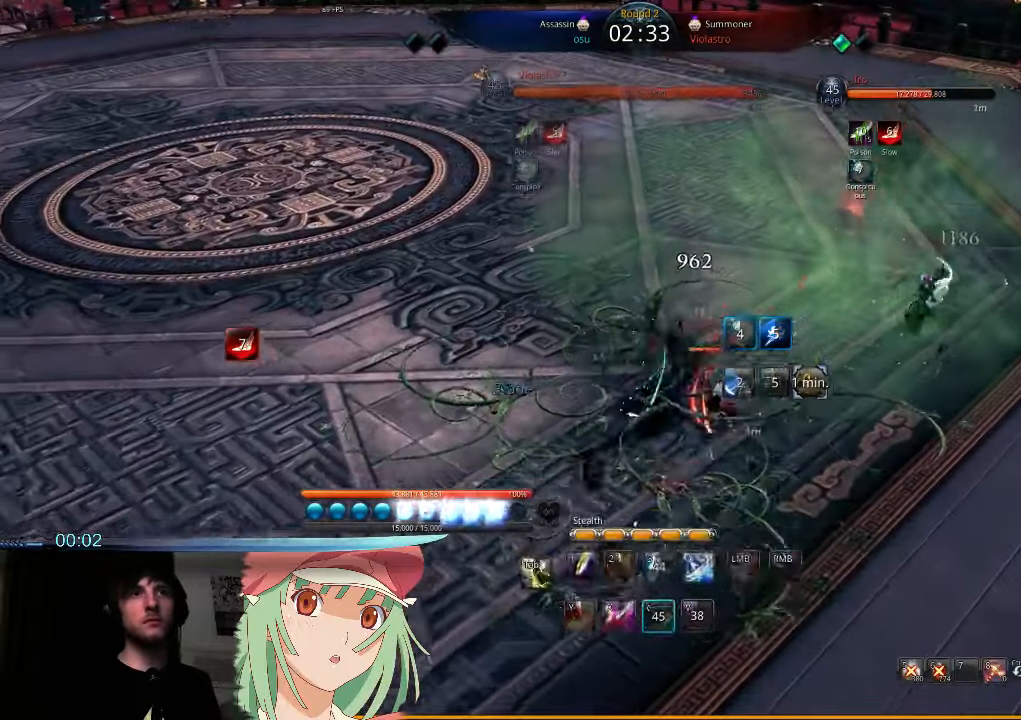
{"keys": [], "mouse": [], "events": [[66, "c", "down"], [133, "c", "up"], [200, "c", "down"], [266, "c", "up"]]}
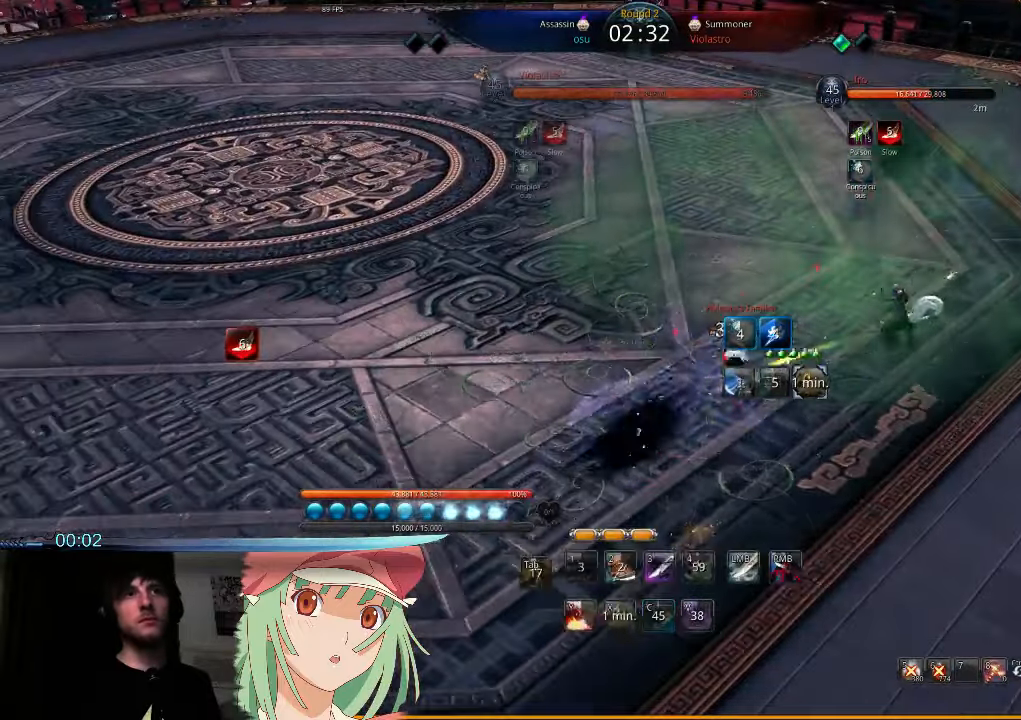
{"keys": [], "mouse": [], "events": []}
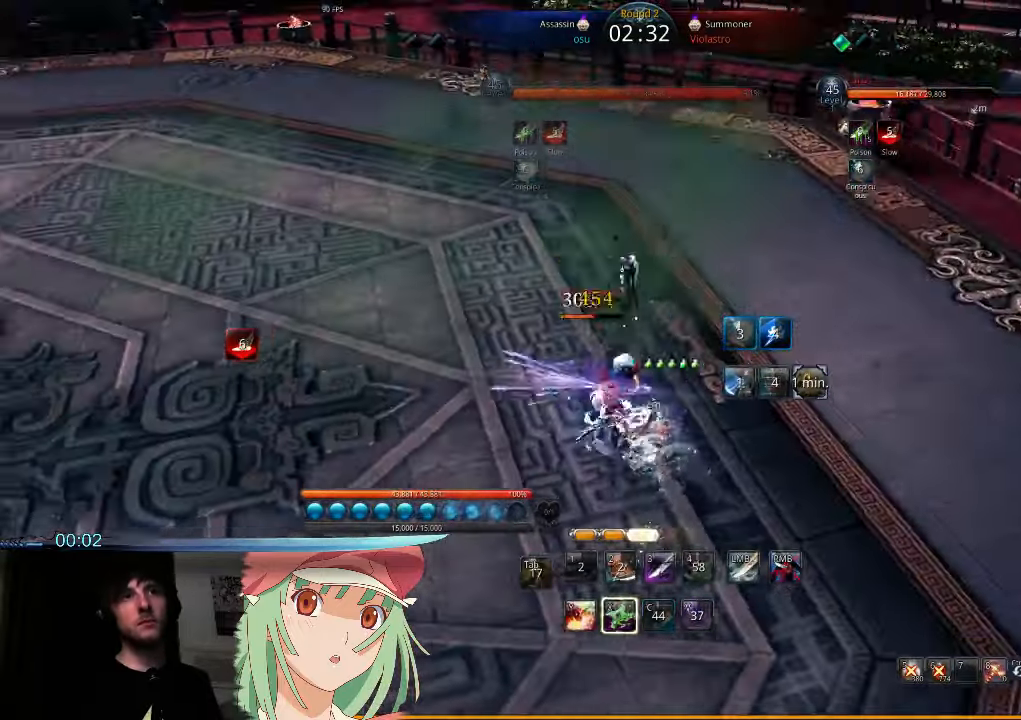
{"keys": [], "mouse": [], "events": []}
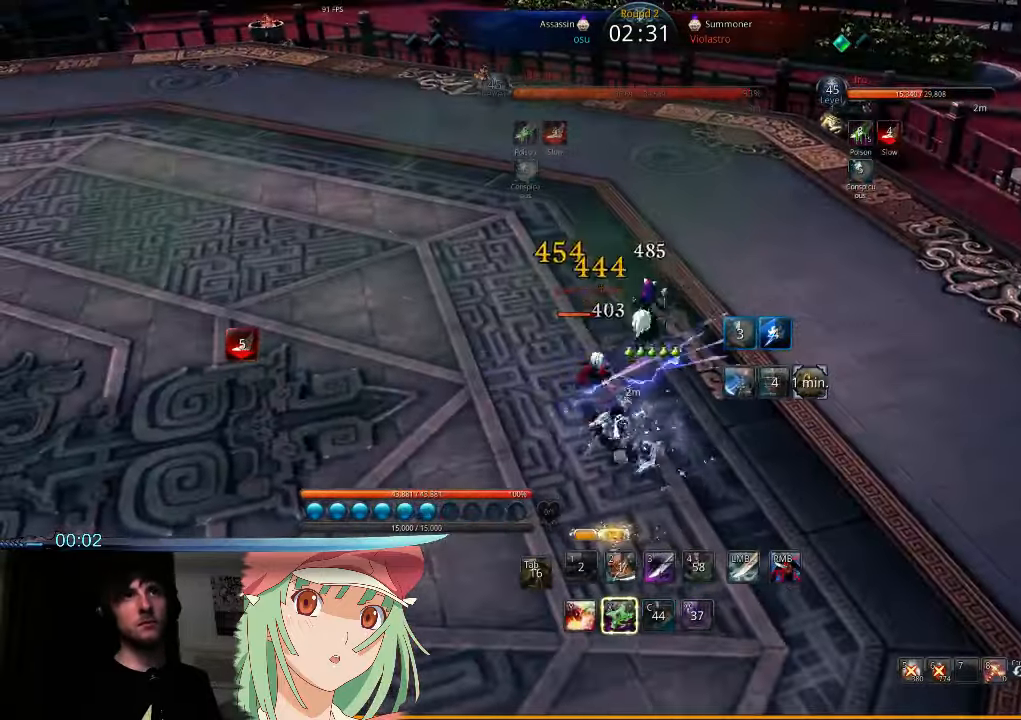
{"keys": ["d", "q"], "mouse": [], "events": [[333, "d", "down"], [333, "q", "down"], [433, "q", "up"], [500, "q", "down"]]}
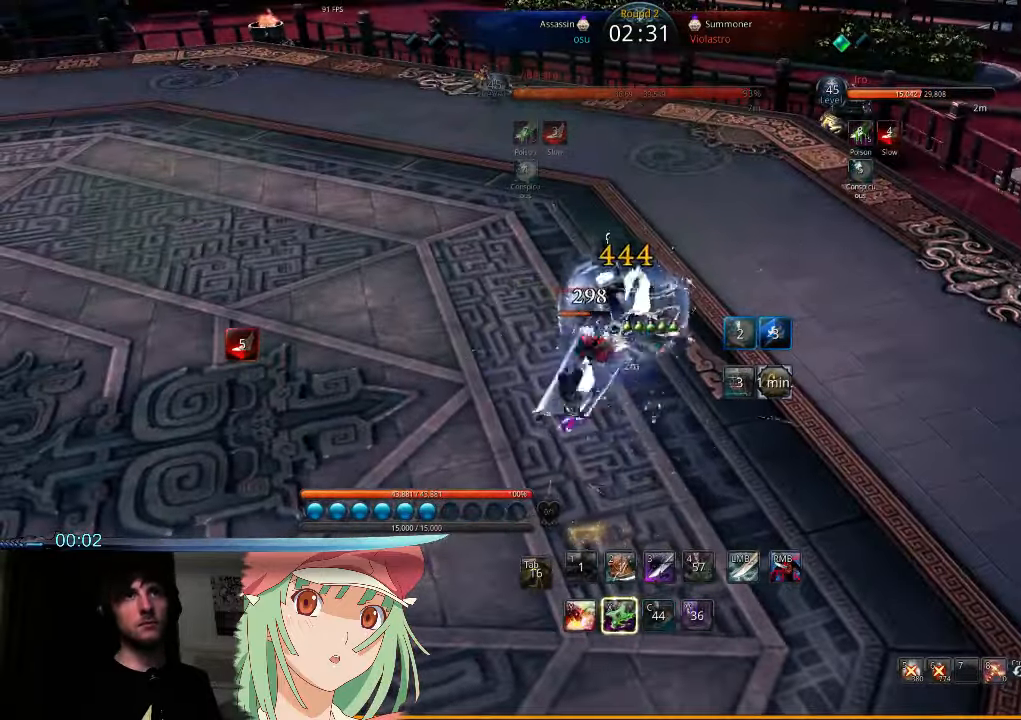
{"keys": ["d"], "mouse": [], "events": [[100, "q", "up"], [200, "q", "down"], [266, "q", "up"]]}
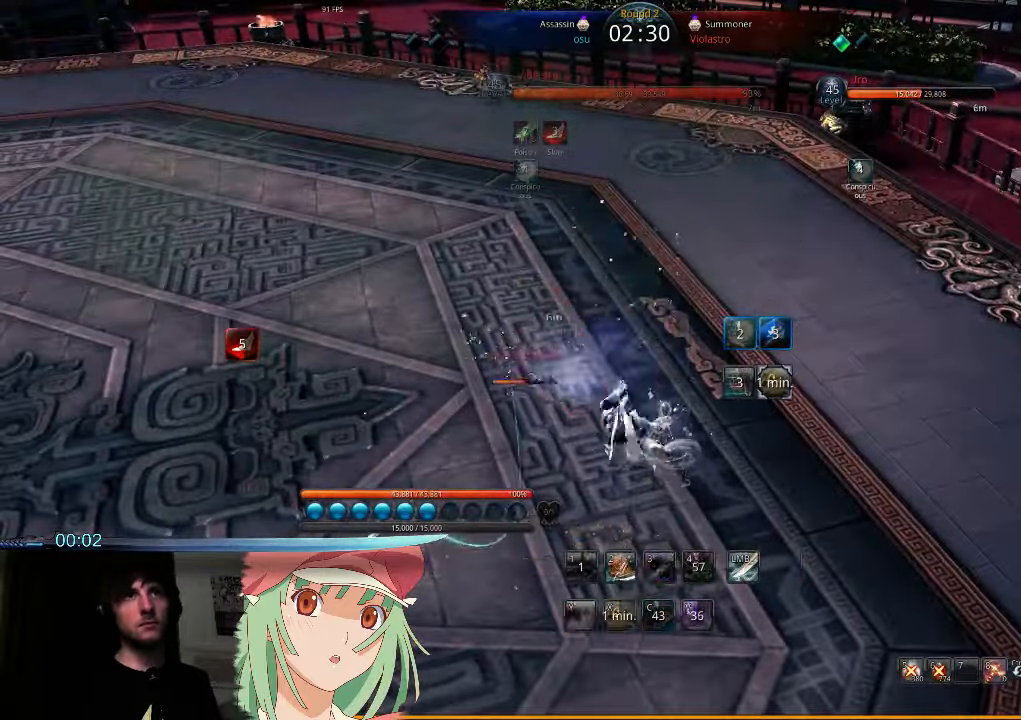
{"keys": ["d"], "mouse": [], "events": [[66, "2", "down"], [100, "2", "up"], [234, "2", "down"], [300, "2", "up"]]}
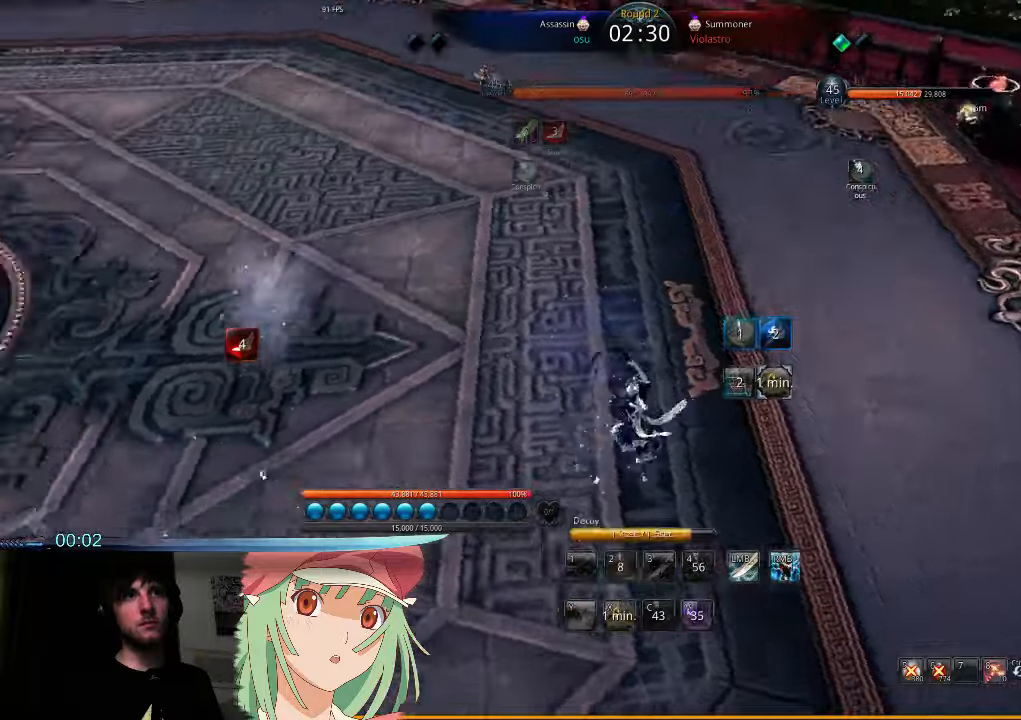
{"keys": ["d"], "mouse": [], "events": []}
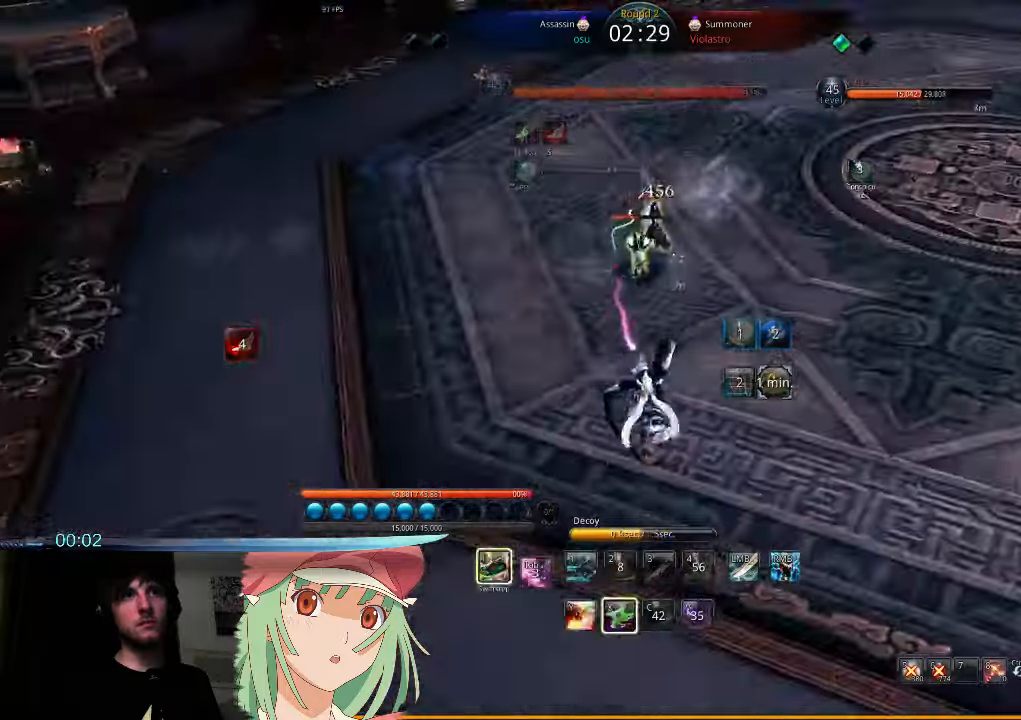
{"keys": ["d"], "mouse": [], "events": []}
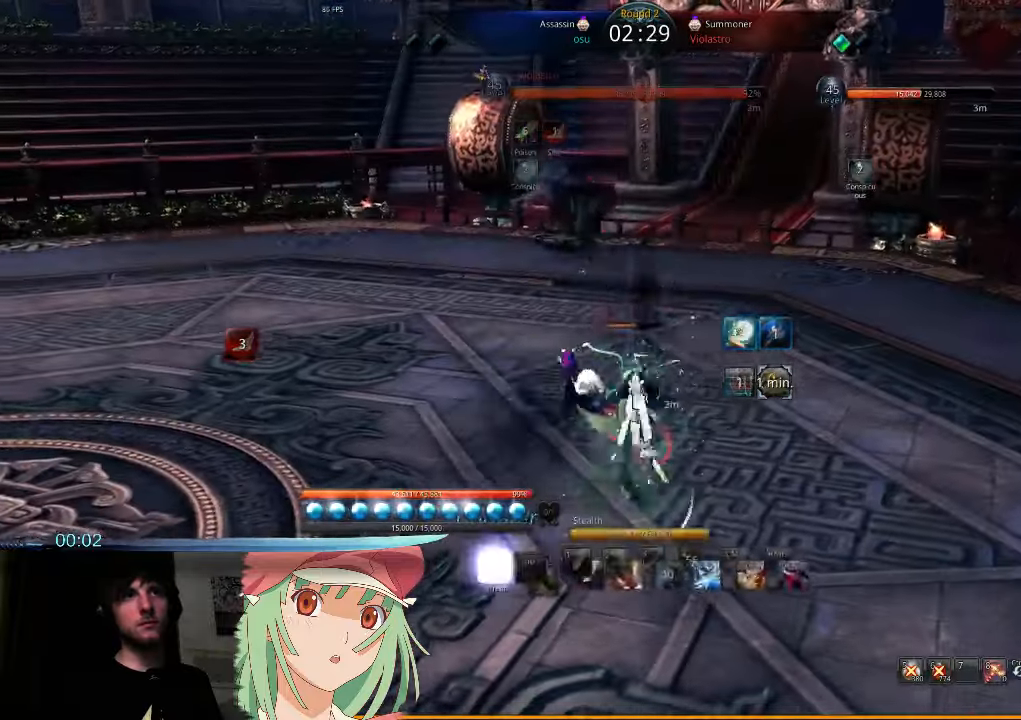
{"keys": ["2"], "mouse": [], "events": [[367, "d", "up"], [500, "2", "down"]]}
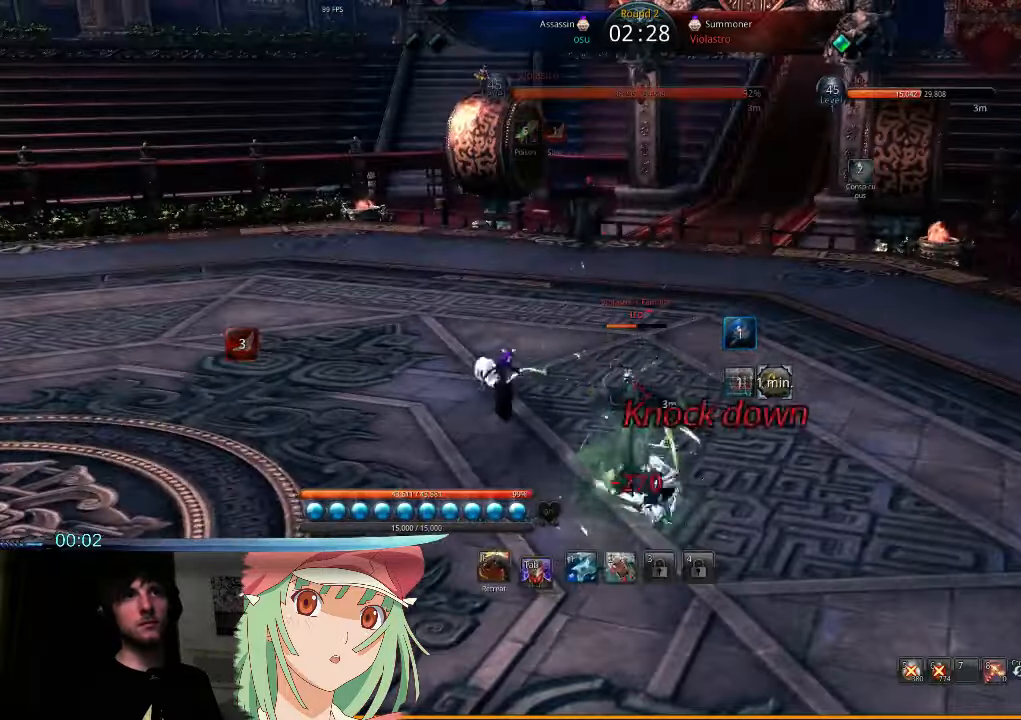
{"keys": ["d"], "mouse": [], "events": [[67, "2", "up"], [467, "d", "down"]]}
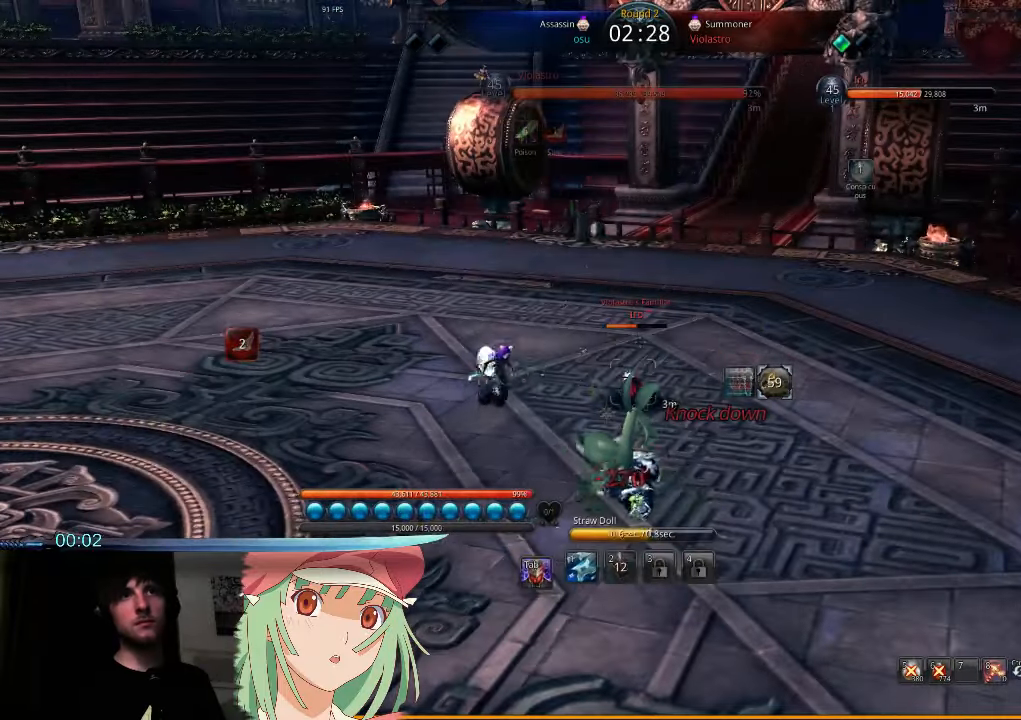
{"keys": ["w"], "mouse": [], "events": [[134, "w", "down"], [200, "q", "down"], [300, "q", "up"], [400, "q", "down"], [434, "d", "up"], [467, "q", "up"]]}
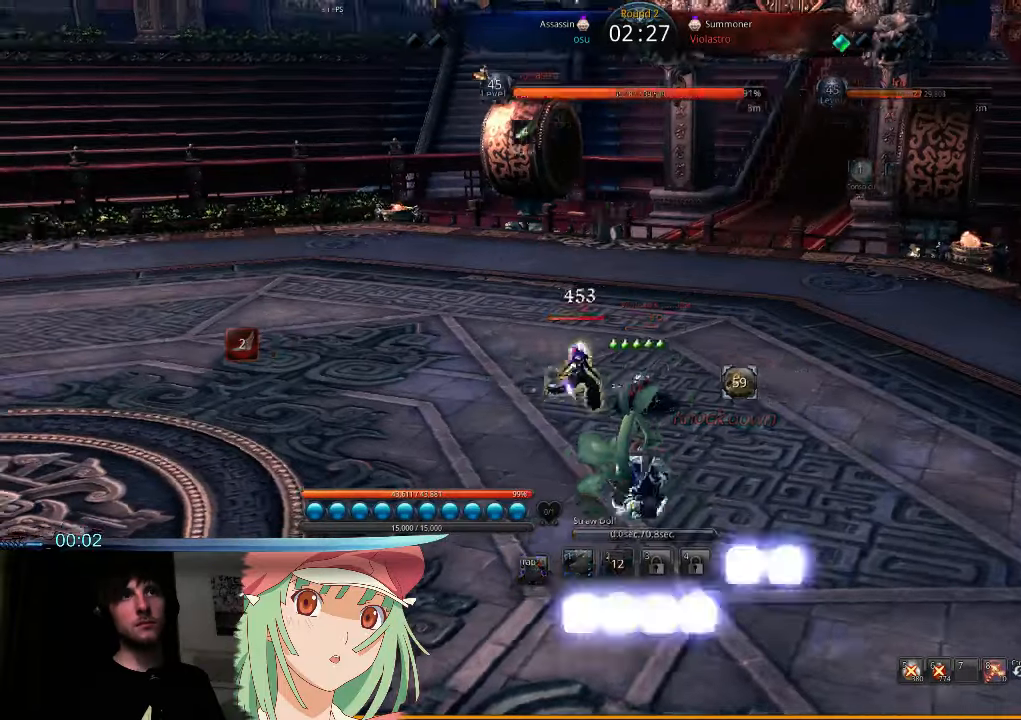
{"keys": ["d"], "mouse": [], "events": [[67, "q", "down"], [134, "q", "up"], [200, "q", "down"], [300, "d", "down"], [300, "q", "up"], [367, "q", "down"], [467, "q", "up"], [467, "w", "up"]]}
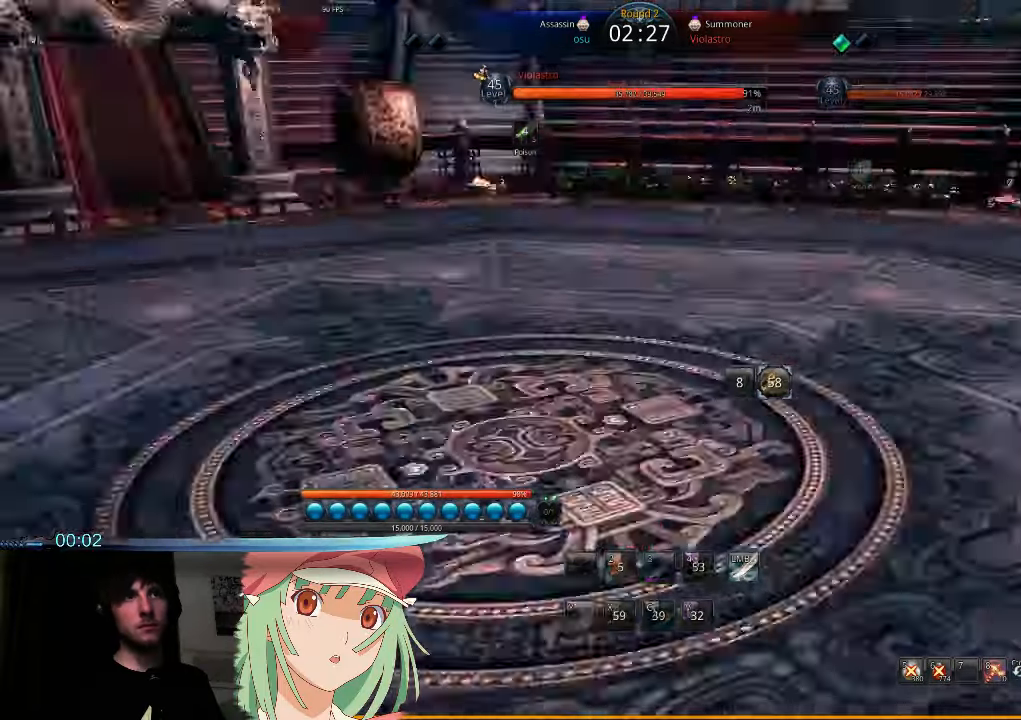
{"keys": ["d", "s"], "mouse": [], "events": [[34, "q", "down"], [134, "q", "up"], [500, "s", "down"]]}
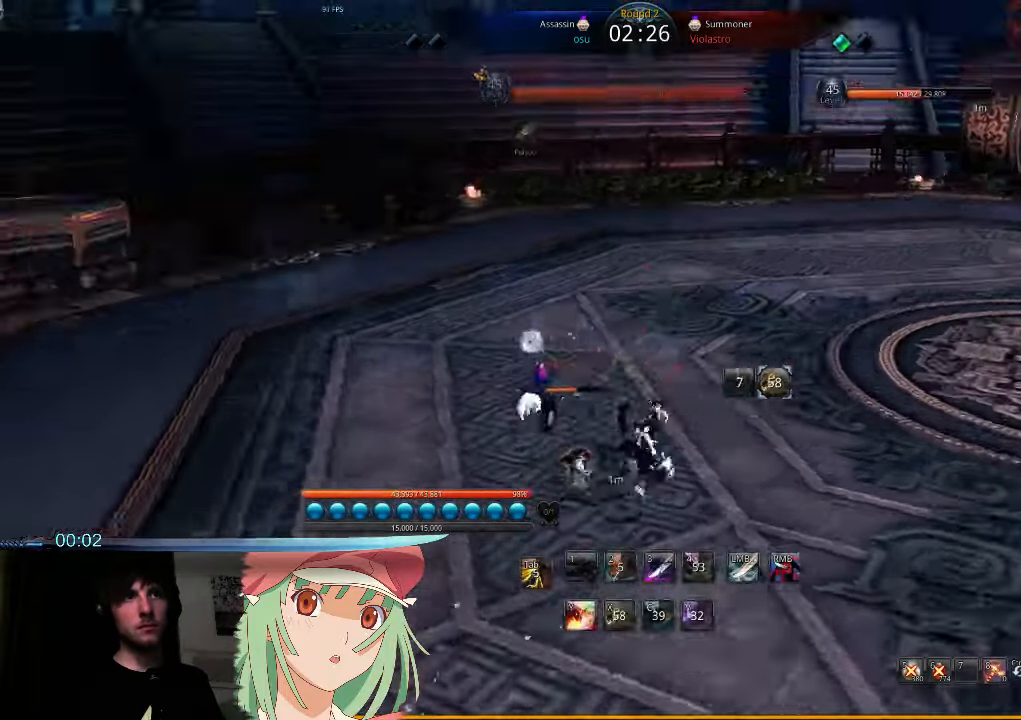
{"keys": [], "mouse": [], "events": [[34, "d", "up"], [67, "s", "up"], [167, "s", "down"], [200, "s", "up"], [300, "s", "down"], [367, "s", "up"], [467, "s", "down"], [500, "s", "up"]]}
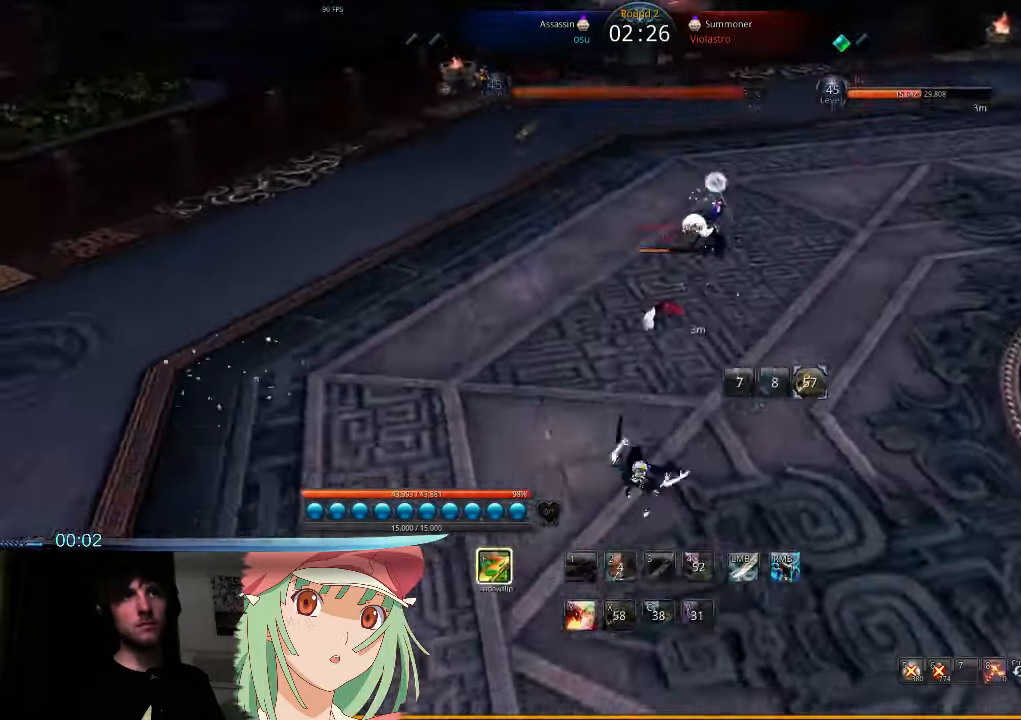
{"keys": ["d"], "mouse": [], "events": [[67, "d", "down"], [67, "s", "down"], [167, "s", "up"], [167, "tab", "down"], [267, "tab", "up"], [367, "tab", "down"], [467, "tab", "up"]]}
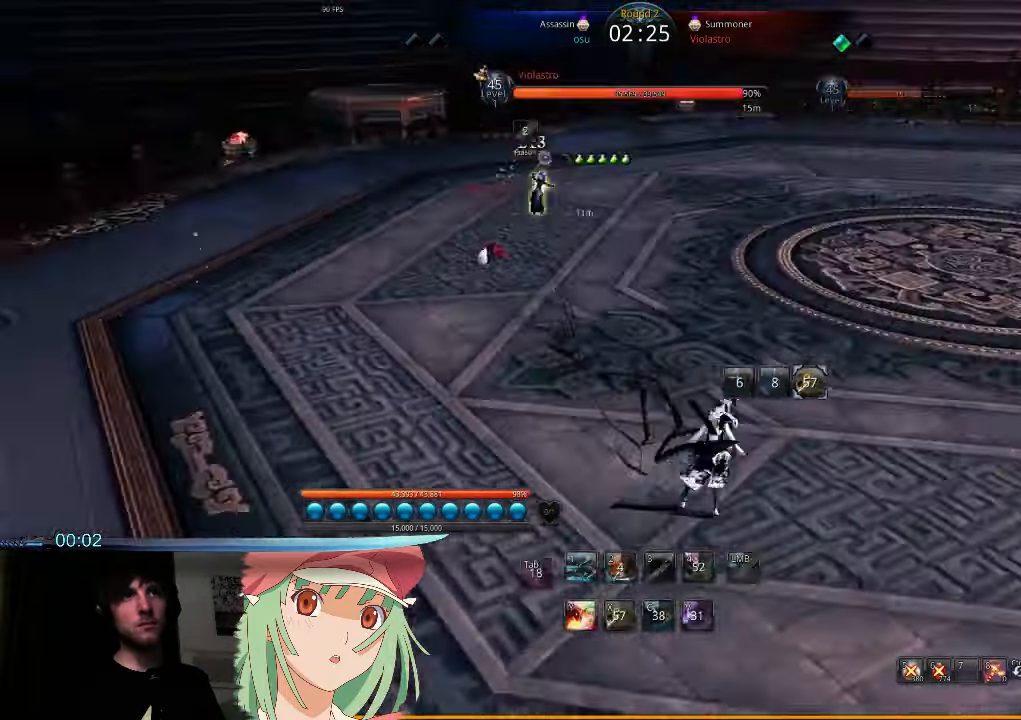
{"keys": ["1", "d"], "mouse": [], "events": [[467, "1", "down"]]}
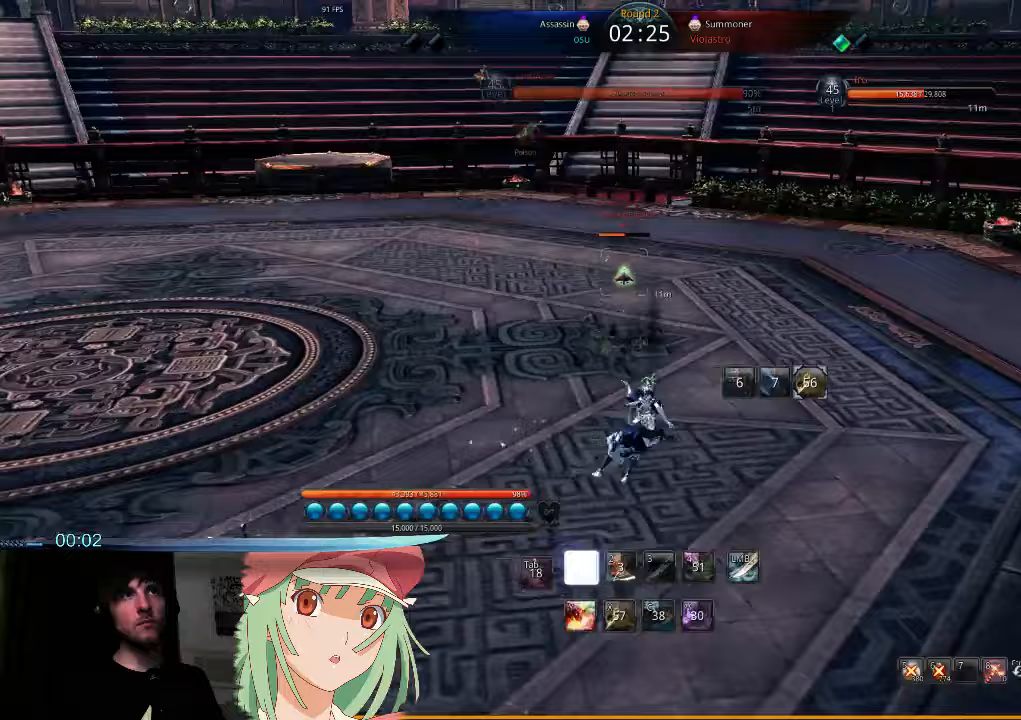
{"keys": ["f"], "mouse": [], "events": [[67, "1", "up"], [300, "d", "up"], [367, "t", "down"], [400, "mouse_right", "down"], [433, "f", "down"], [467, "t", "up"], [500, "mouse_right", "up"]]}
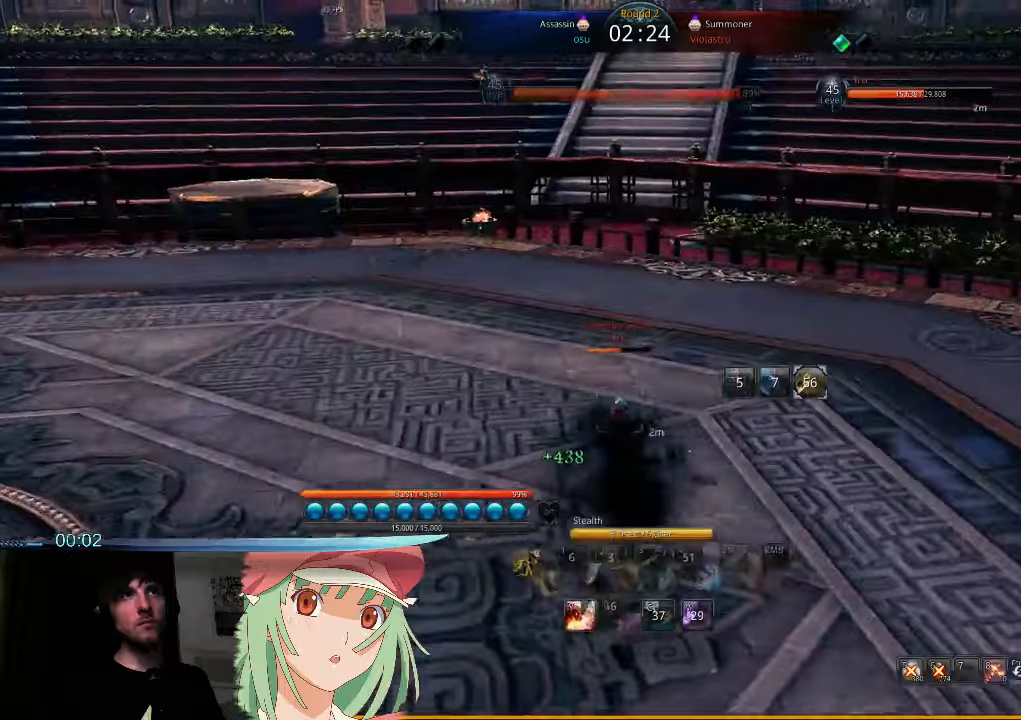
{"keys": ["a"], "mouse": [], "events": [[33, "f", "up"], [67, "t", "down"], [100, "a", "down"], [100, "mouse_right", "down"], [100, "t", "up"], [133, "mouse_right", "up"]]}
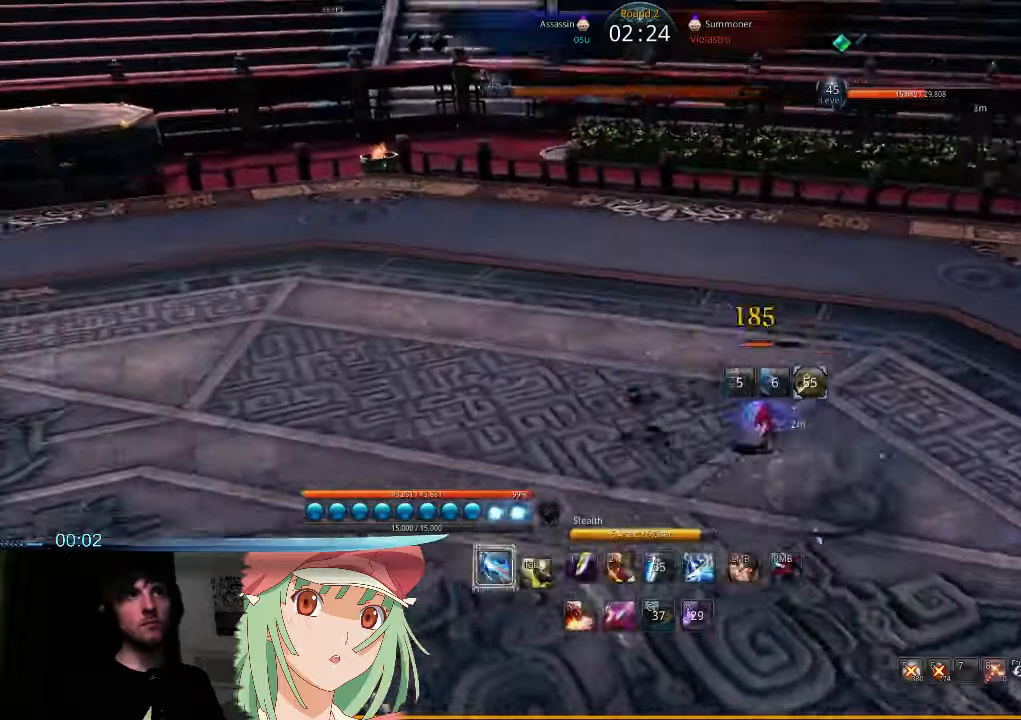
{"keys": ["d"], "mouse": [], "events": [[333, "d", "down"], [367, "a", "up"]]}
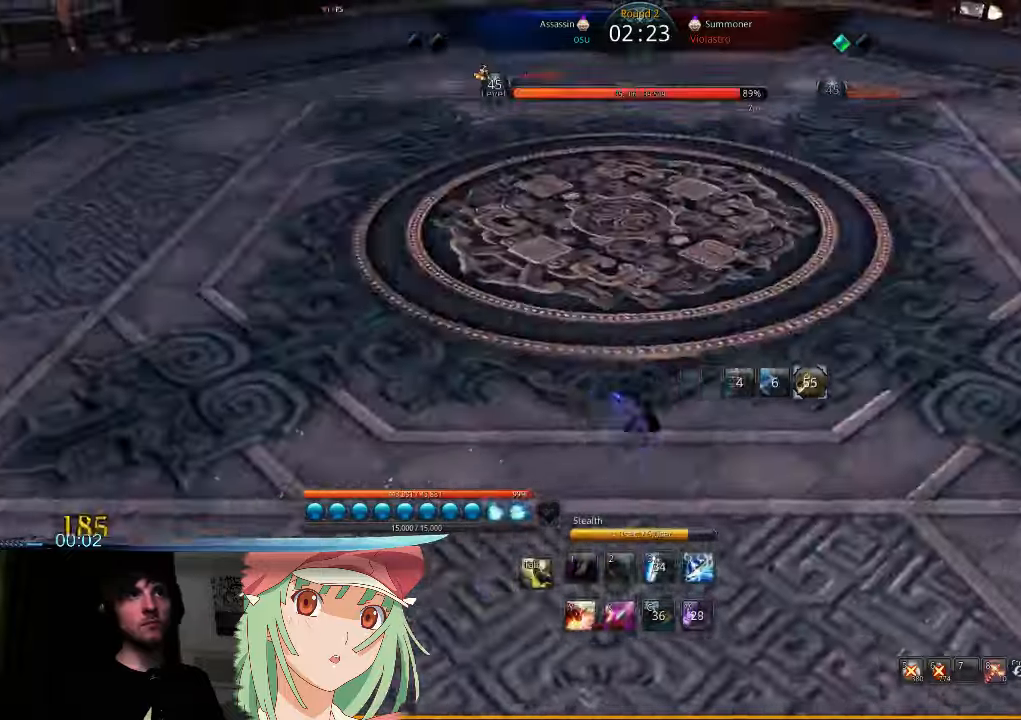
{"keys": ["w"], "mouse": [], "events": [[33, "d", "up"], [133, "w", "down"], [167, "x", "down"], [300, "x", "up"]]}
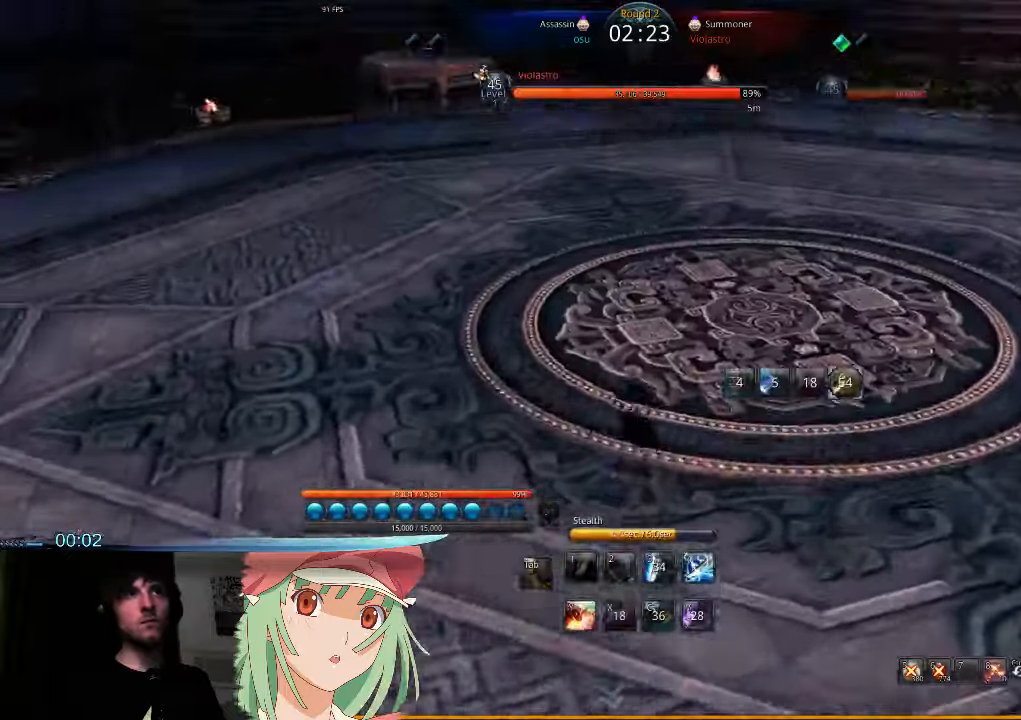
{"keys": ["d", "w"], "mouse": [], "events": [[200, "d", "down"]]}
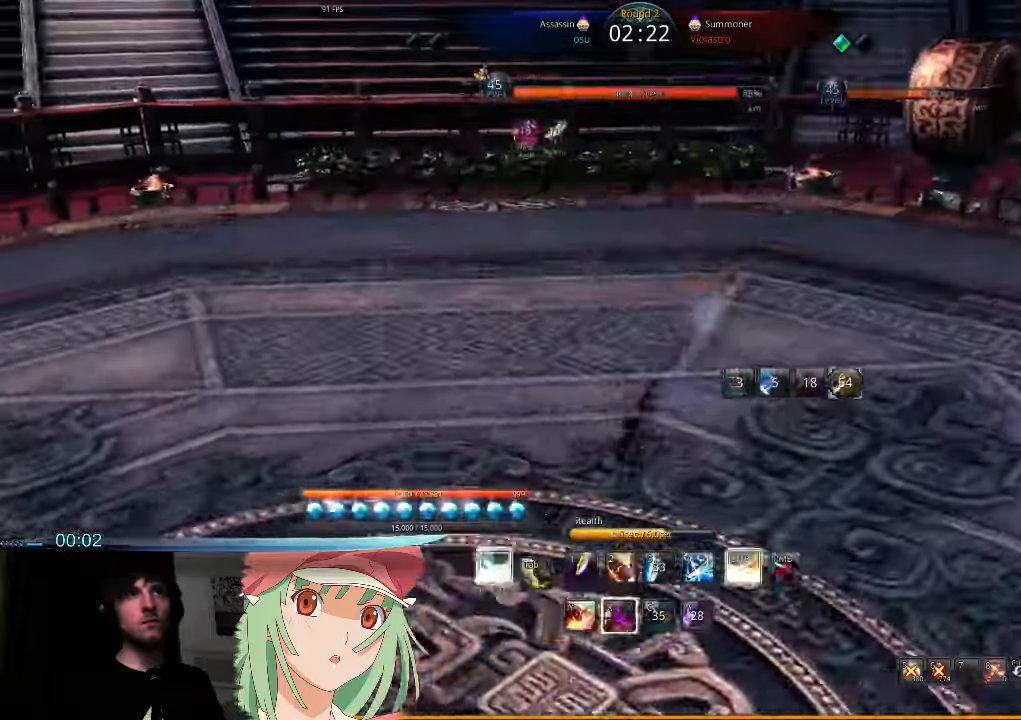
{"keys": ["a"], "mouse": [], "events": [[67, "d", "up"], [233, "a", "down"], [500, "w", "up"]]}